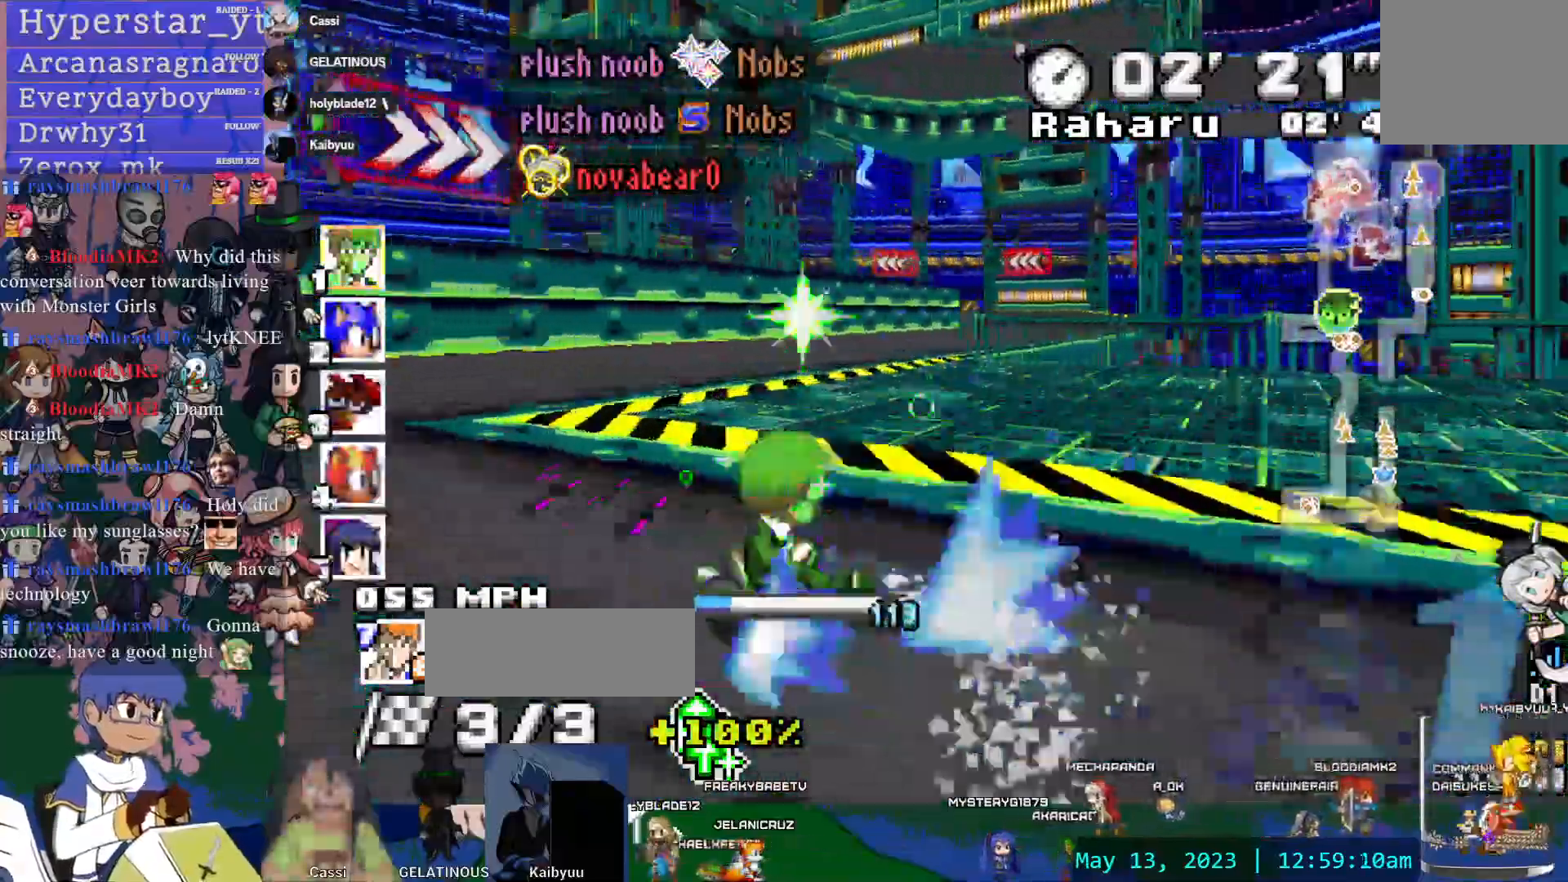
Gameplay with a controller (PlayStation layout); each line is a JSON object with the inputs held at the frame after it. "events" lists button and stick changes between this image and that frame as [ms after this image, input, new state], when the widget could be followed in between. Not read: L3 R2 R3 SELECT START.
{"buttons": ["CROSS"], "left_stick": "center", "right_stick": "center", "events": [[167, "R1", "up"], [267, "left_stick", "center"]]}
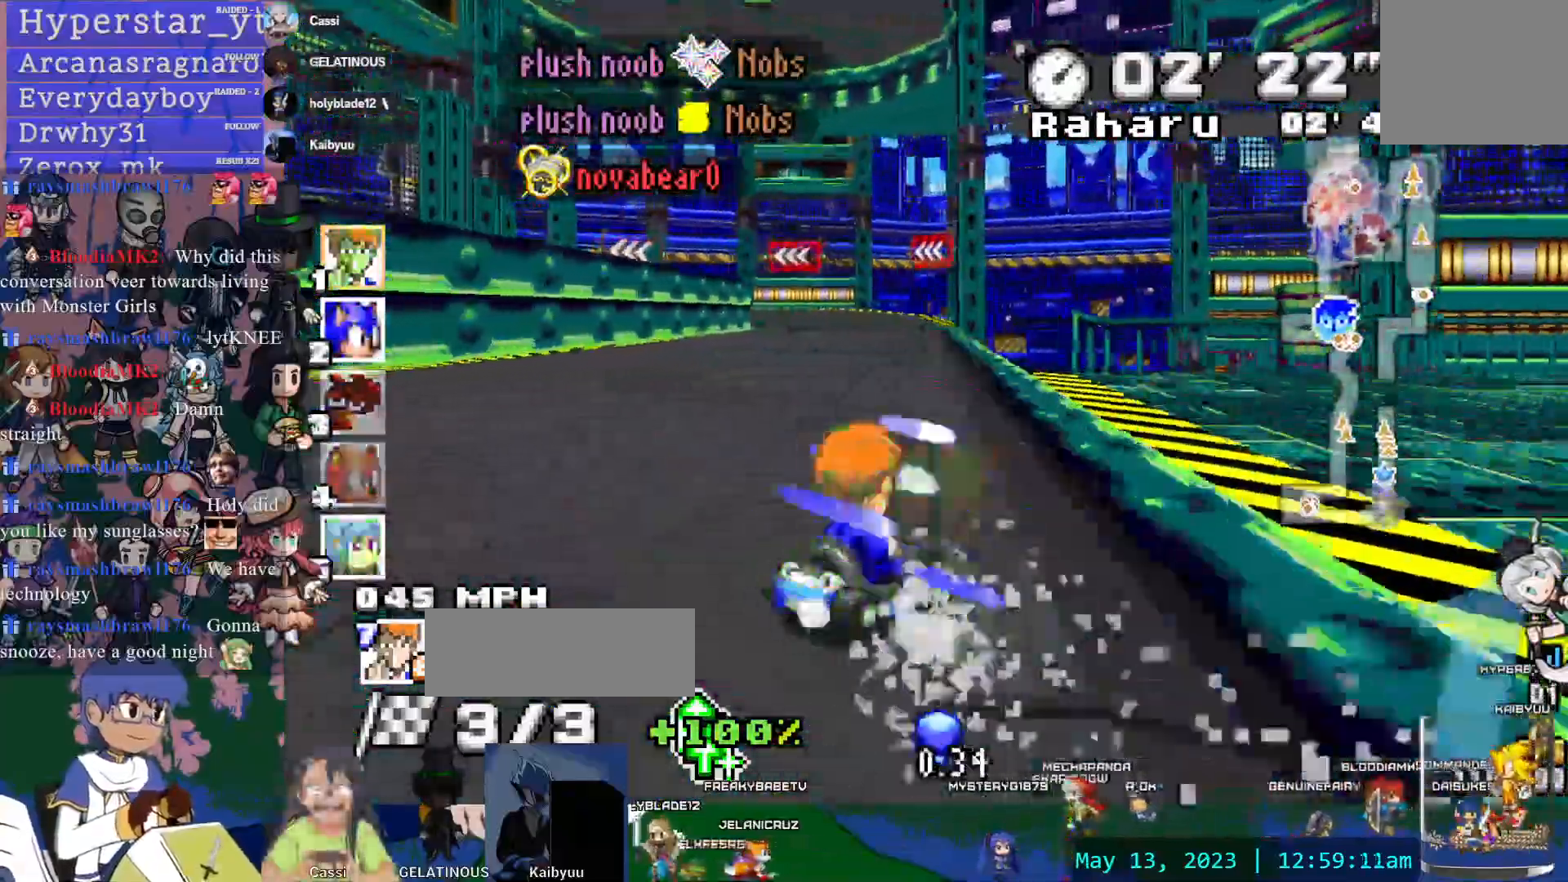
{"buttons": ["CROSS", "R1"], "left_stick": "right", "right_stick": "center", "events": [[50, "left_stick", "left"], [133, "R1", "down"], [200, "R1", "up"], [250, "R1", "down"], [333, "left_stick", "right"]]}
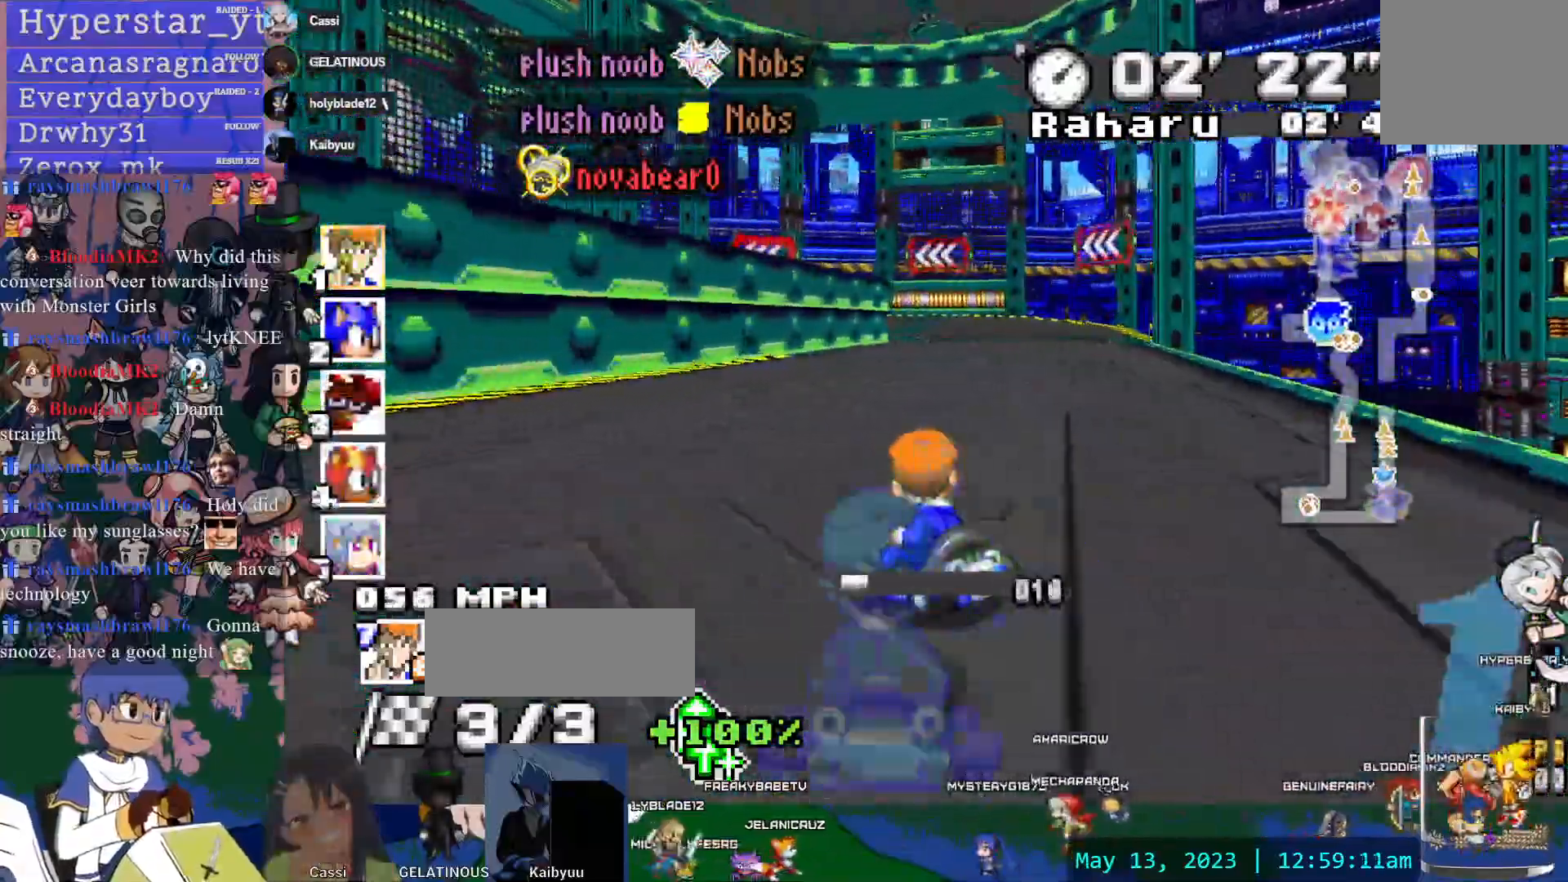
{"buttons": ["CROSS", "R1"], "left_stick": "center", "right_stick": "center", "events": [[150, "left_stick", "center"], [233, "left_stick", "left"], [433, "left_stick", "center"]]}
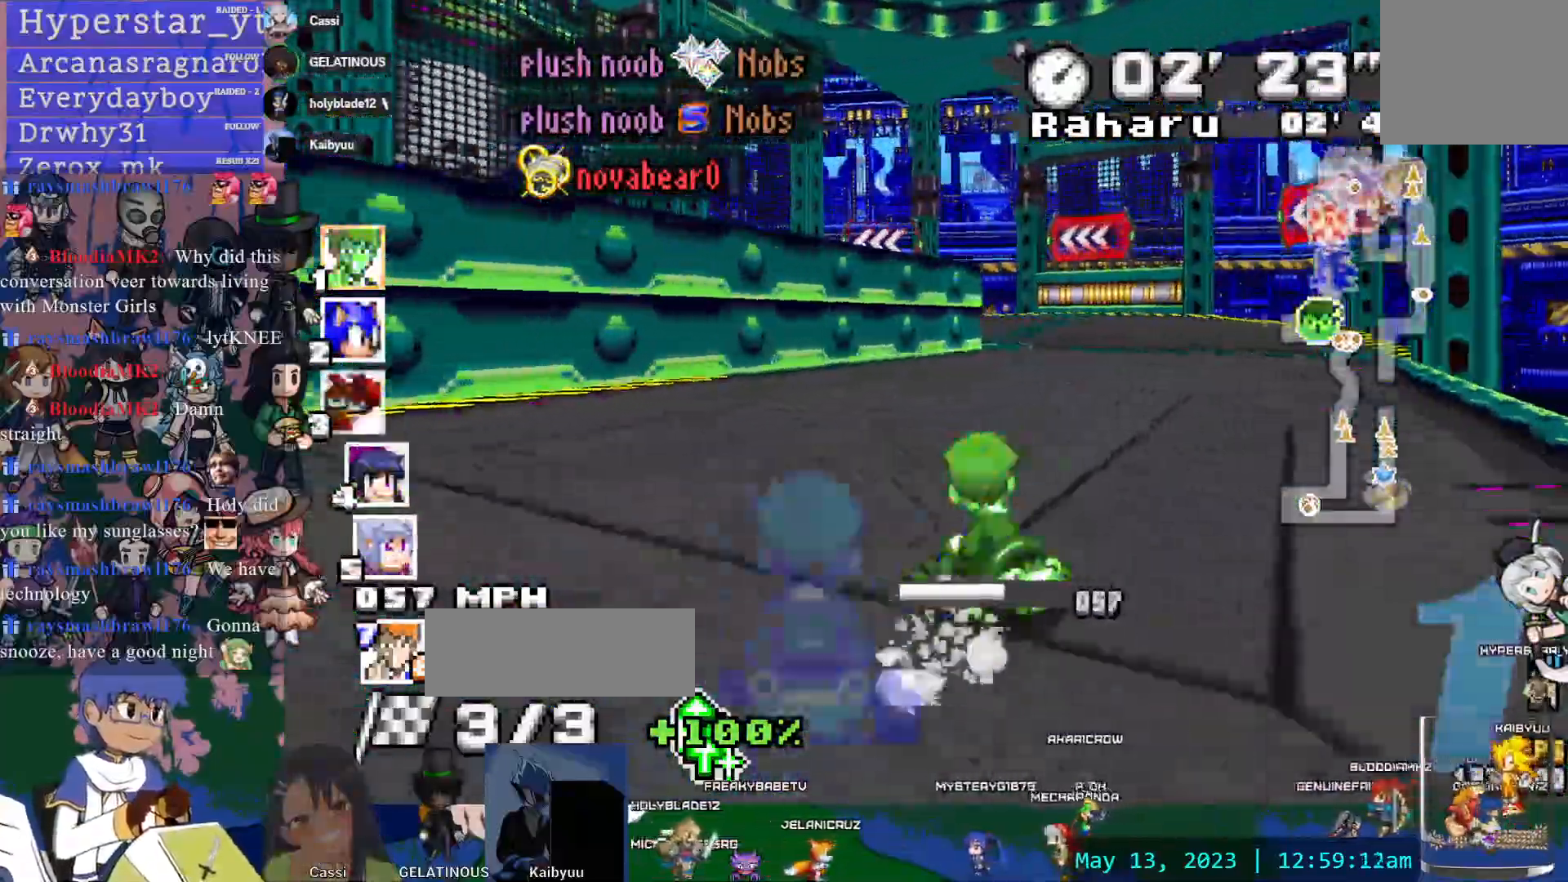
{"buttons": ["CROSS", "R1"], "left_stick": "left", "right_stick": "center", "events": [[300, "left_stick", "left"]]}
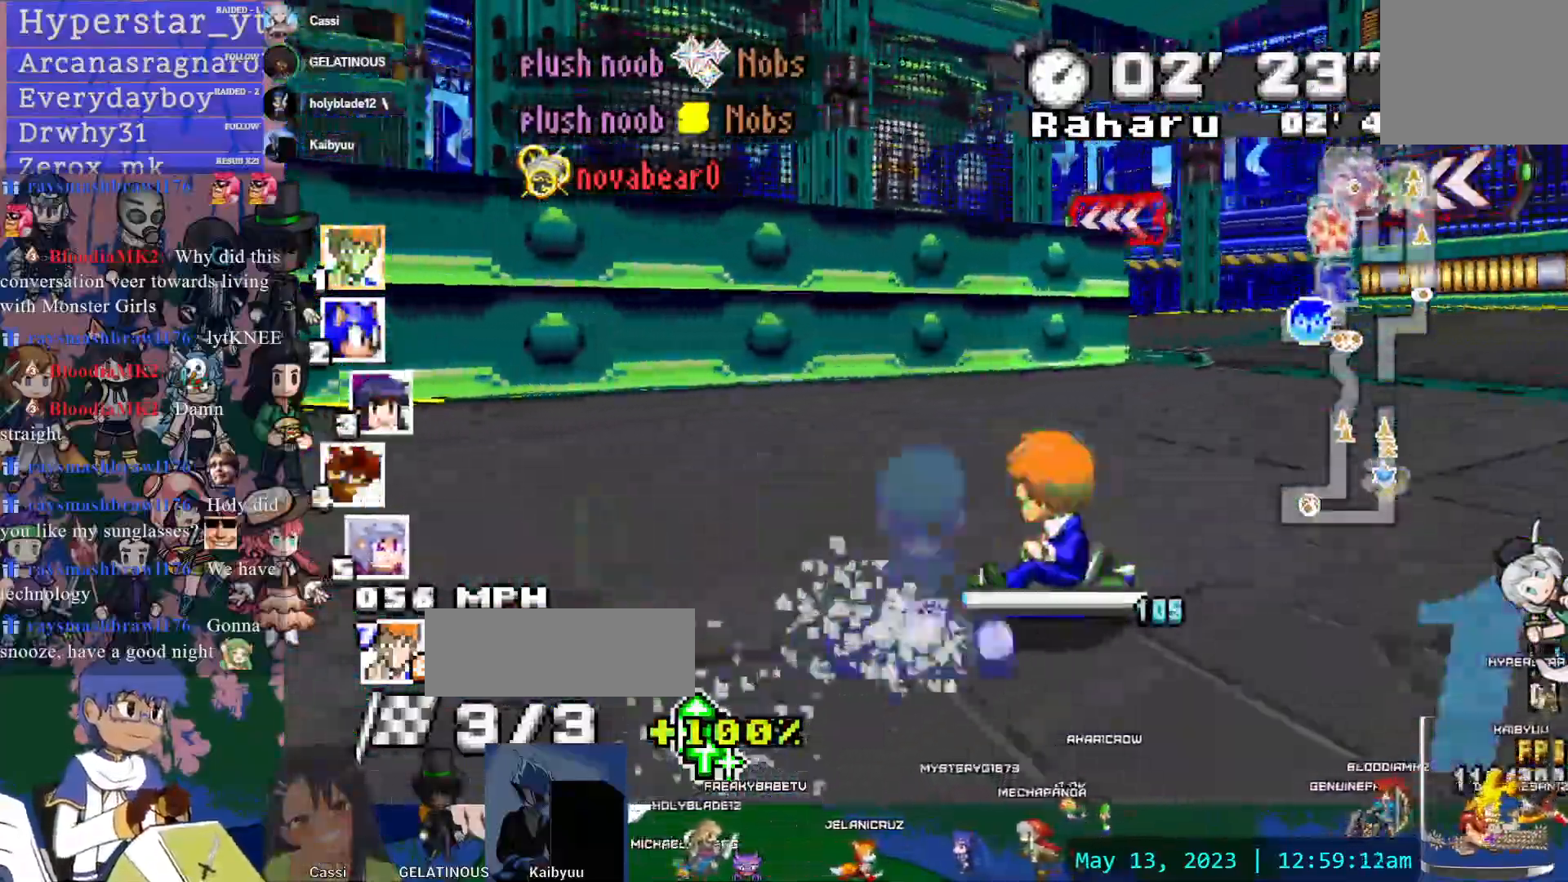
{"buttons": ["CROSS", "R1"], "left_stick": "left", "right_stick": "center", "events": [[50, "left_stick", "center"], [267, "left_stick", "left"]]}
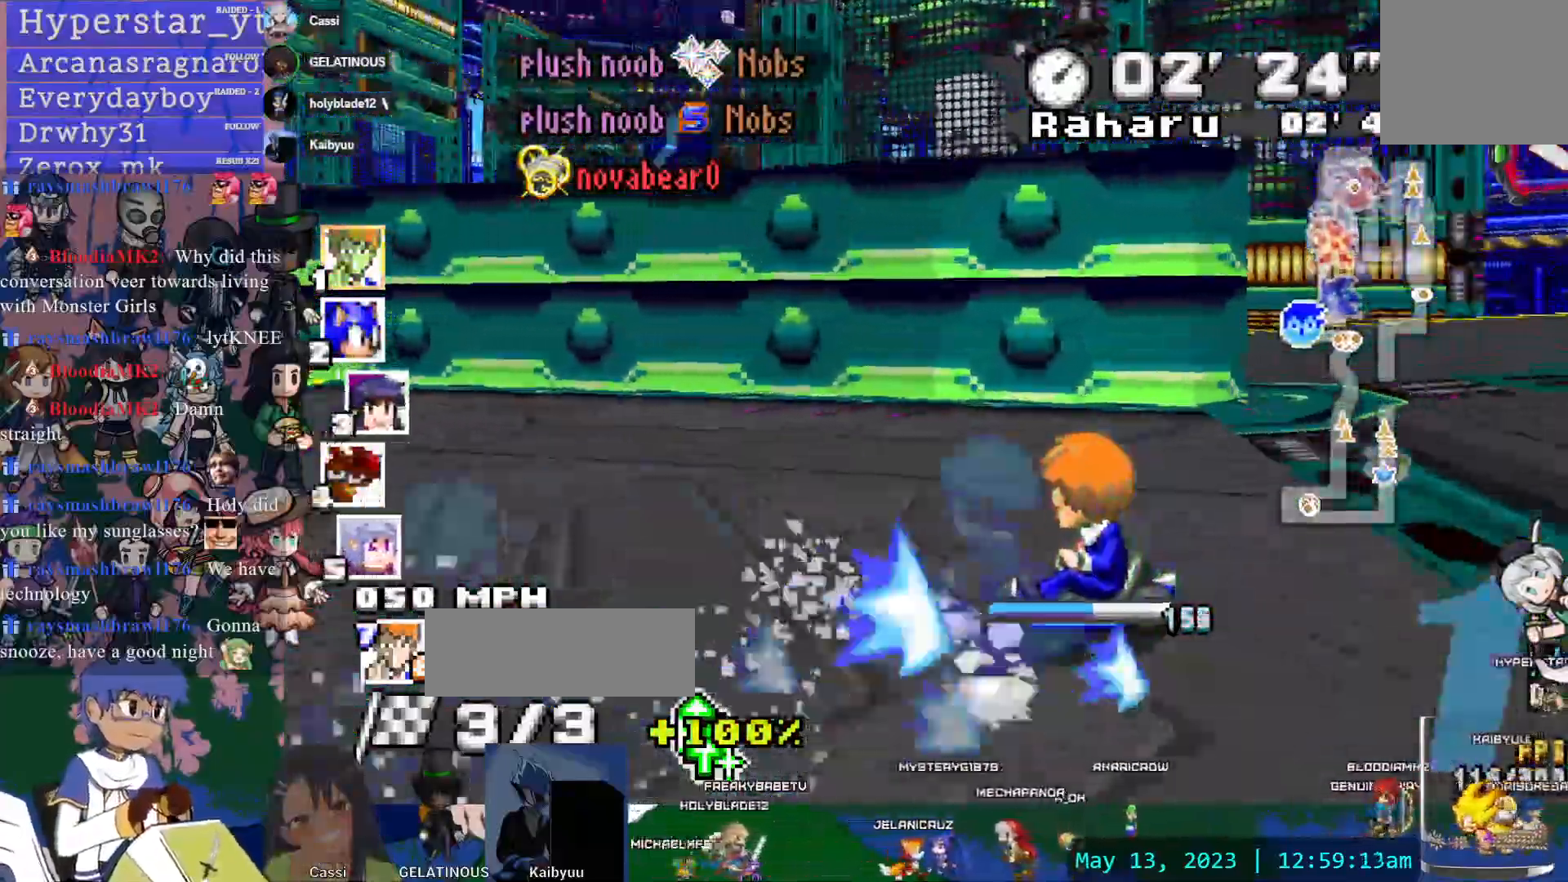
{"buttons": ["CROSS"], "left_stick": "left", "right_stick": "center", "events": [[450, "R1", "up"]]}
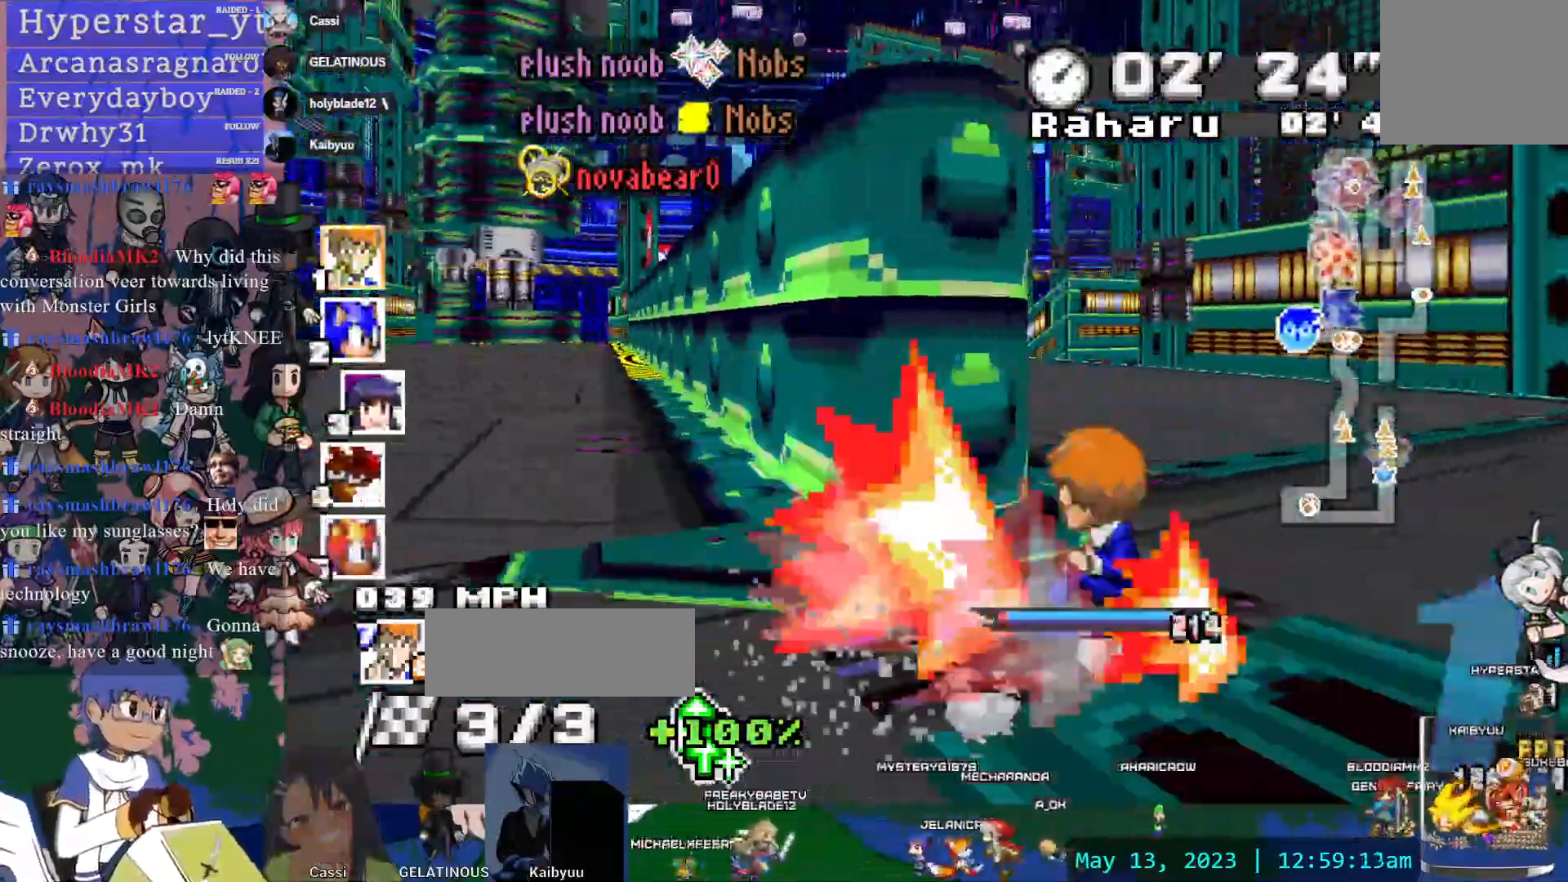
{"buttons": ["CROSS", "R1"], "left_stick": "down-right", "right_stick": "center", "events": [[150, "left_stick", "center"], [450, "left_stick", "down-right"], [467, "R1", "down"]]}
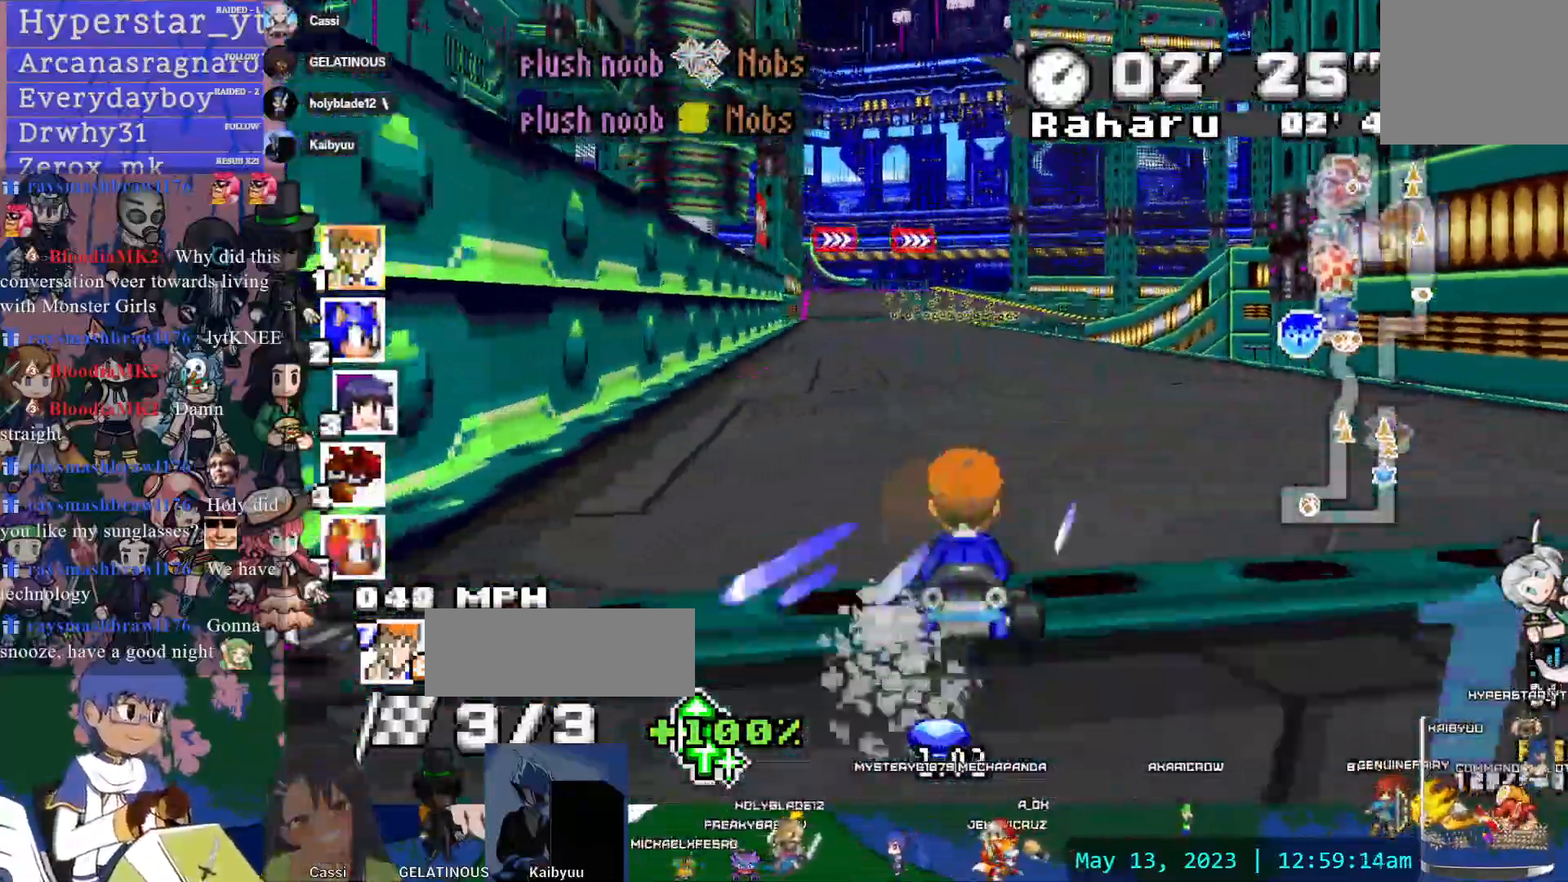
{"buttons": ["CROSS", "R1"], "left_stick": "left", "right_stick": "center", "events": [[117, "left_stick", "center"], [233, "left_stick", "left"]]}
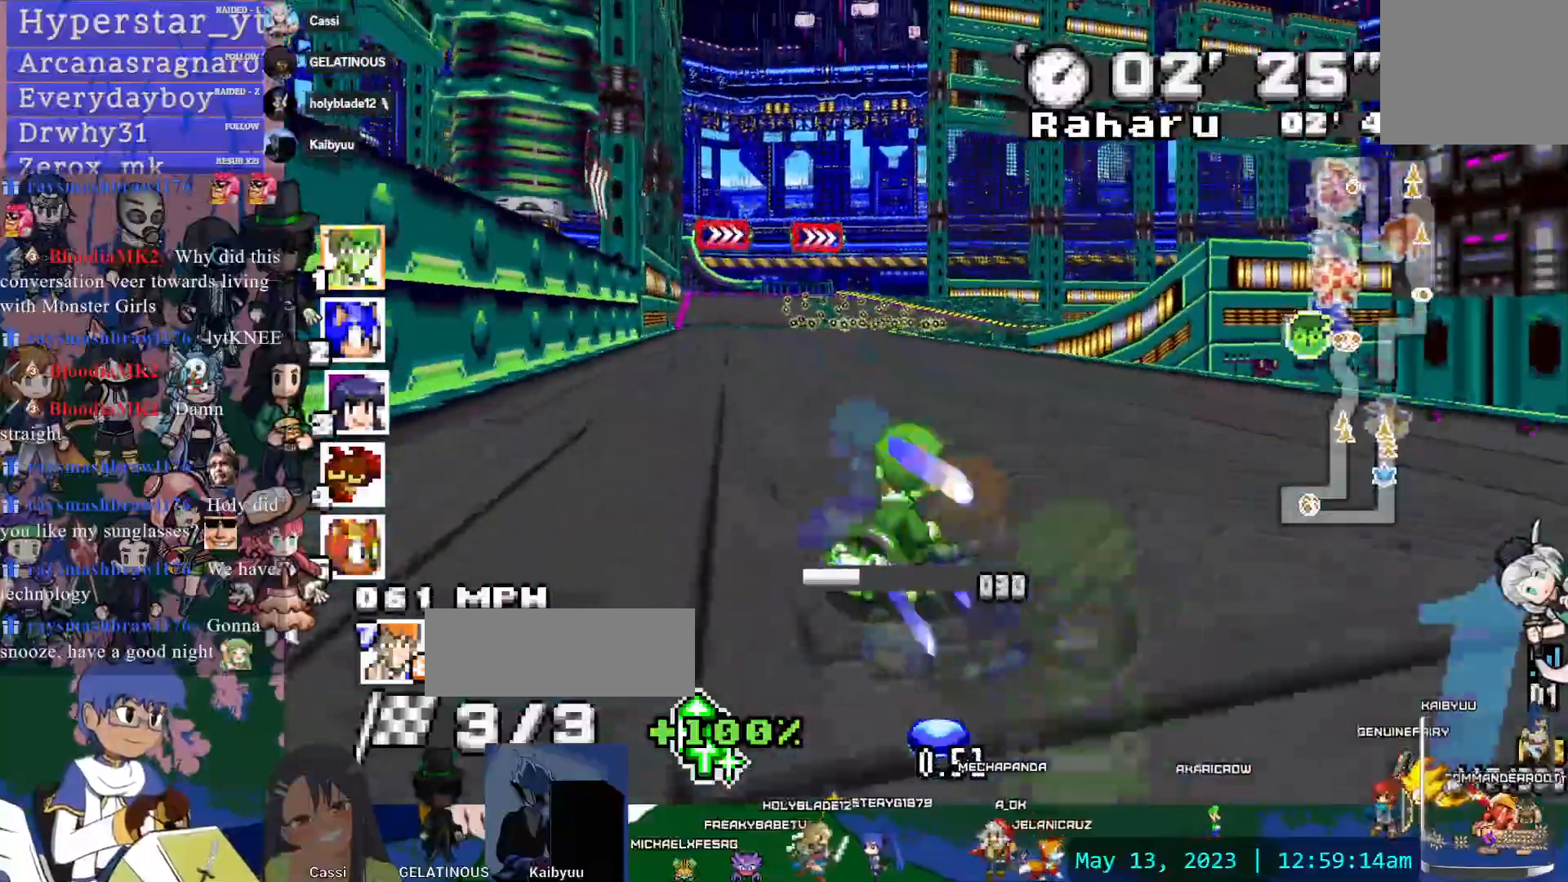
{"buttons": ["CROSS", "R1"], "left_stick": "center", "right_stick": "center", "events": [[167, "left_stick", "center"]]}